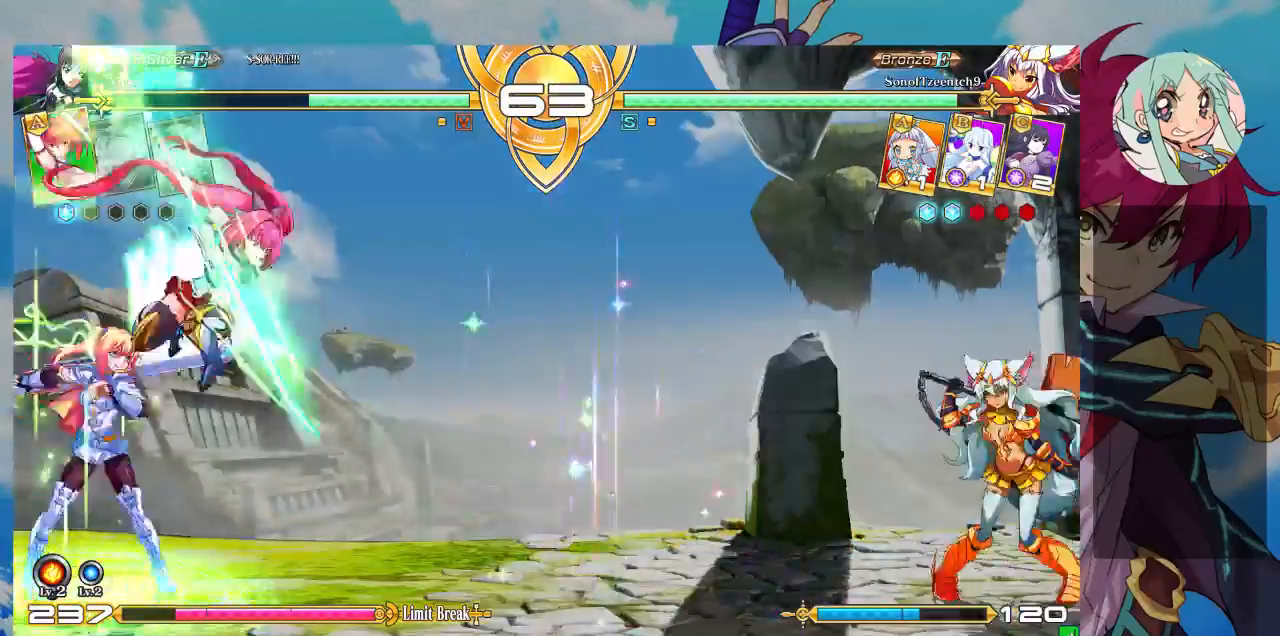
Gameplay with a controller (arcade stick); each line is a JSON object with the inputs held at the frame after it (dt_ms = milliseconds from this image to that frame). "events" lists button and stick changes between this image and that frame as [ms after this image, input, new state], when the widget could be followed in between. Not read: L3 R3.
{"dt_ms": 500, "buttons": [], "left_stick": "center", "events": [[33, "CROSS", "up"], [67, "left_stick", "center"], [100, "CROSS", "down"], [200, "CROSS", "up"], [267, "CROSS", "down"], [333, "CROSS", "up"], [333, "left_stick", "left"], [500, "left_stick", "center"]]}
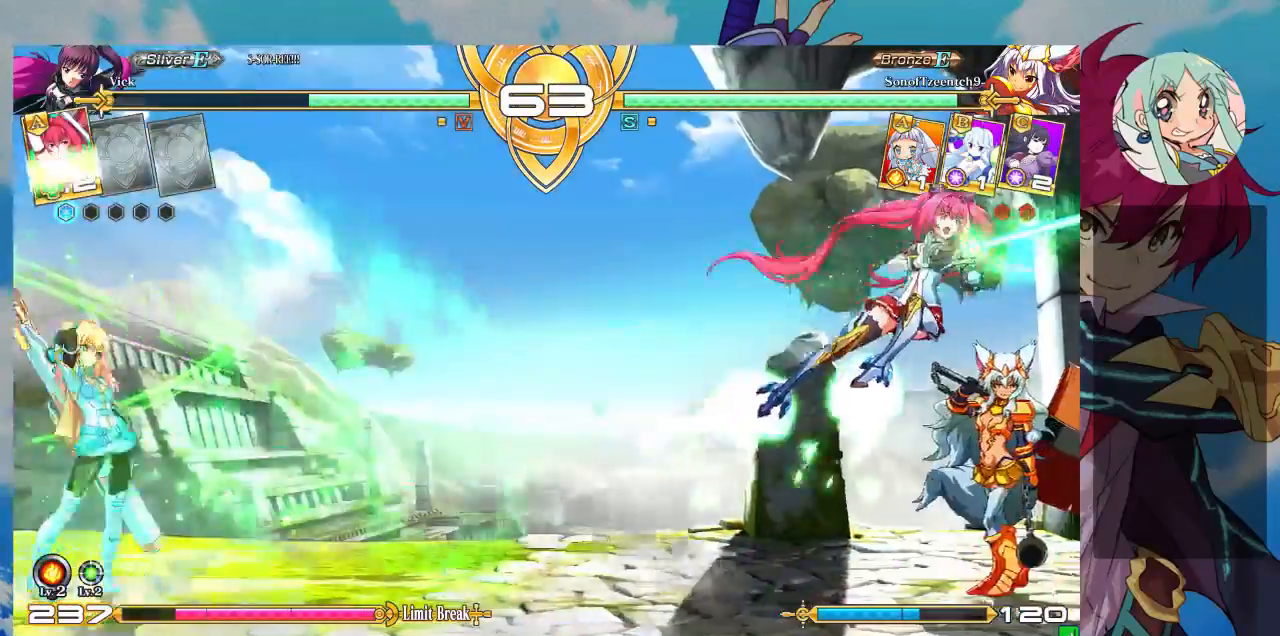
{"dt_ms": 500, "buttons": [], "left_stick": "center", "events": [[67, "CROSS", "down"], [133, "CROSS", "up"], [200, "CROSS", "down"], [300, "CROSS", "up"], [333, "CROSS", "down"], [433, "CROSS", "up"]]}
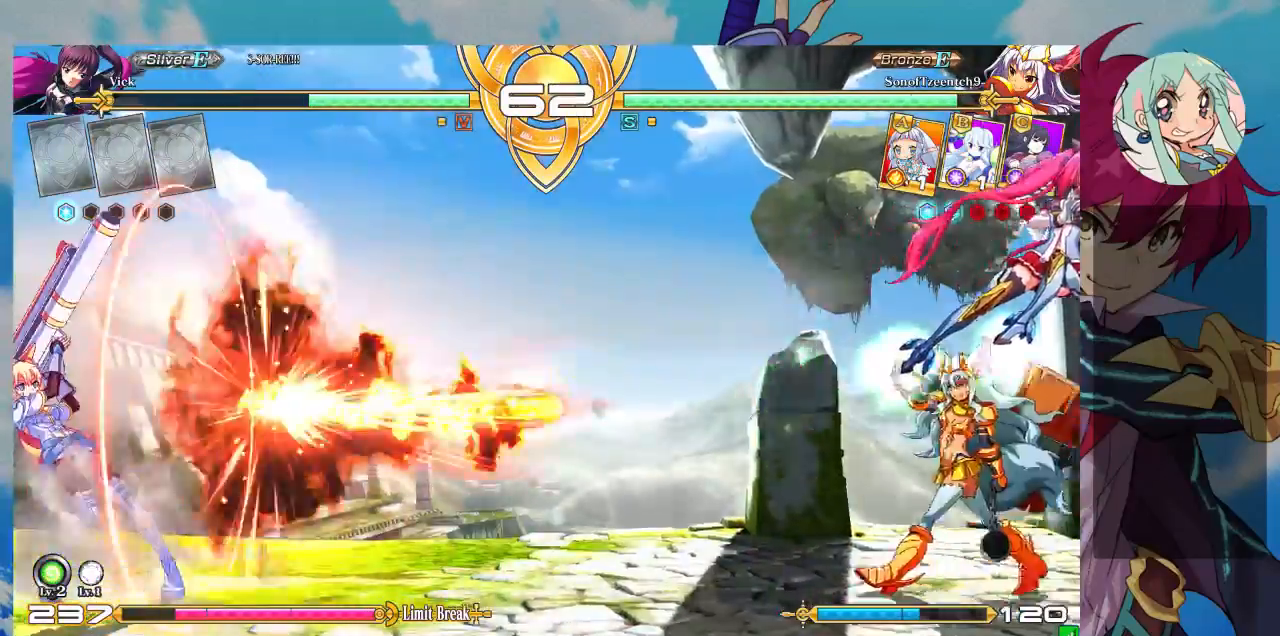
{"dt_ms": 500, "buttons": [], "left_stick": "center", "events": []}
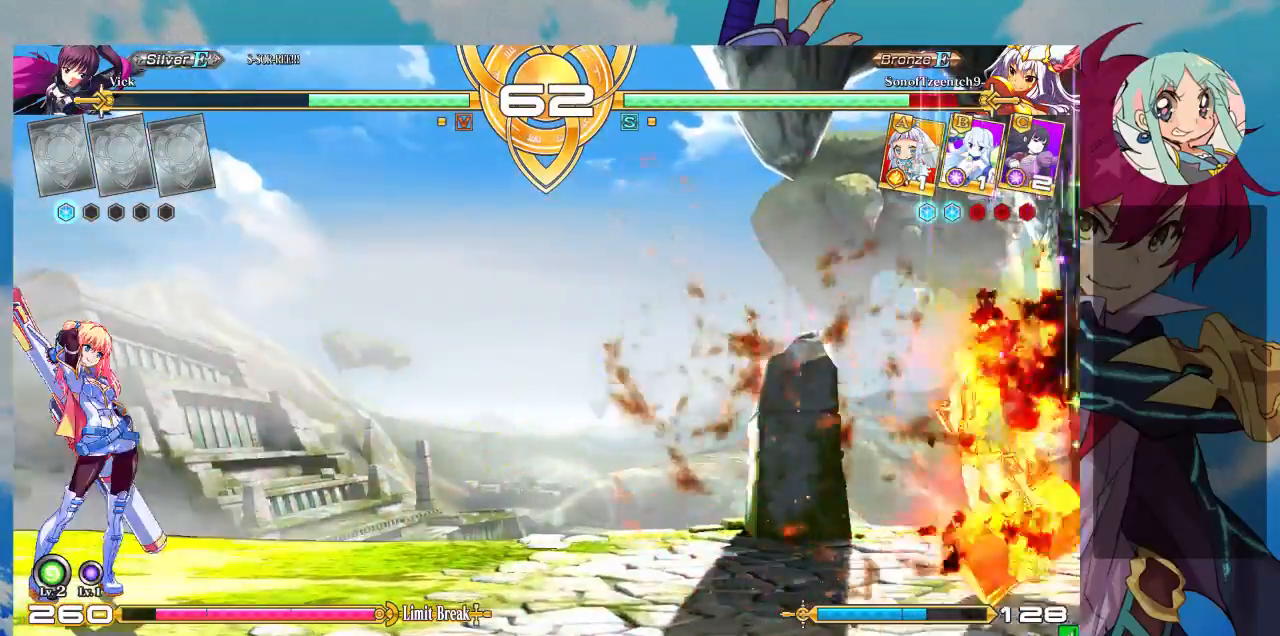
{"dt_ms": 1000, "buttons": [], "left_stick": "up"}
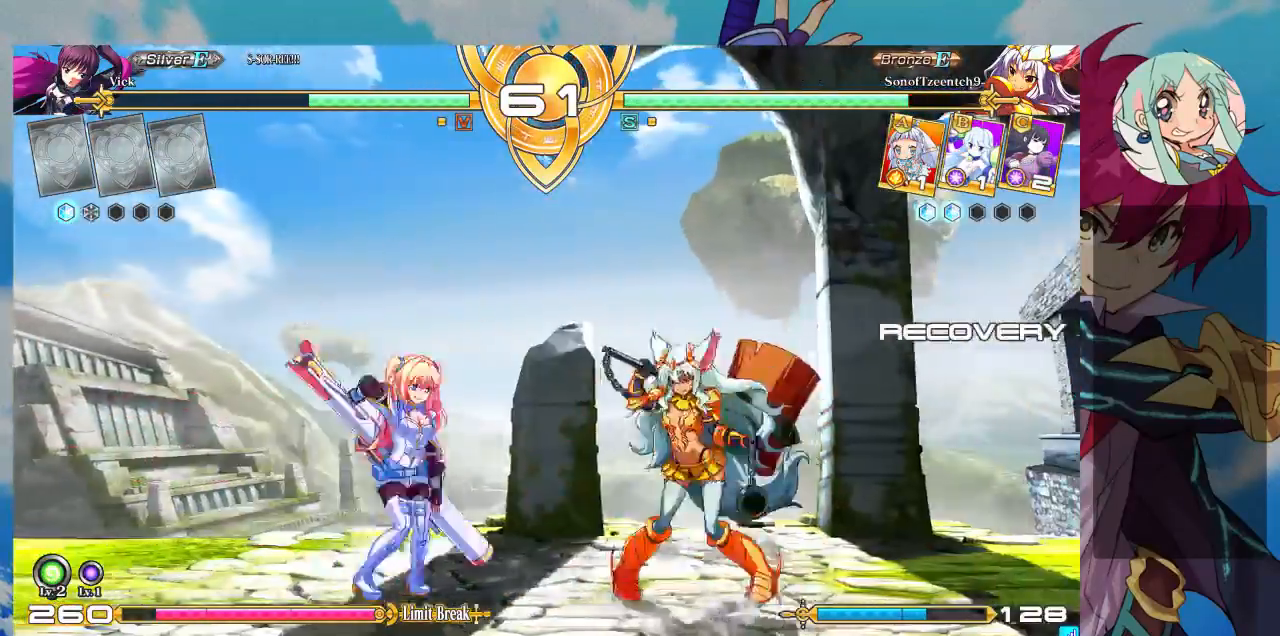
{"dt_ms": 500, "buttons": [], "left_stick": "right", "events": [[100, "left_stick", "right"], [267, "R1", "down"], [267, "TRIANGLE", "down"], [367, "R1", "up"], [367, "TRIANGLE", "up"]]}
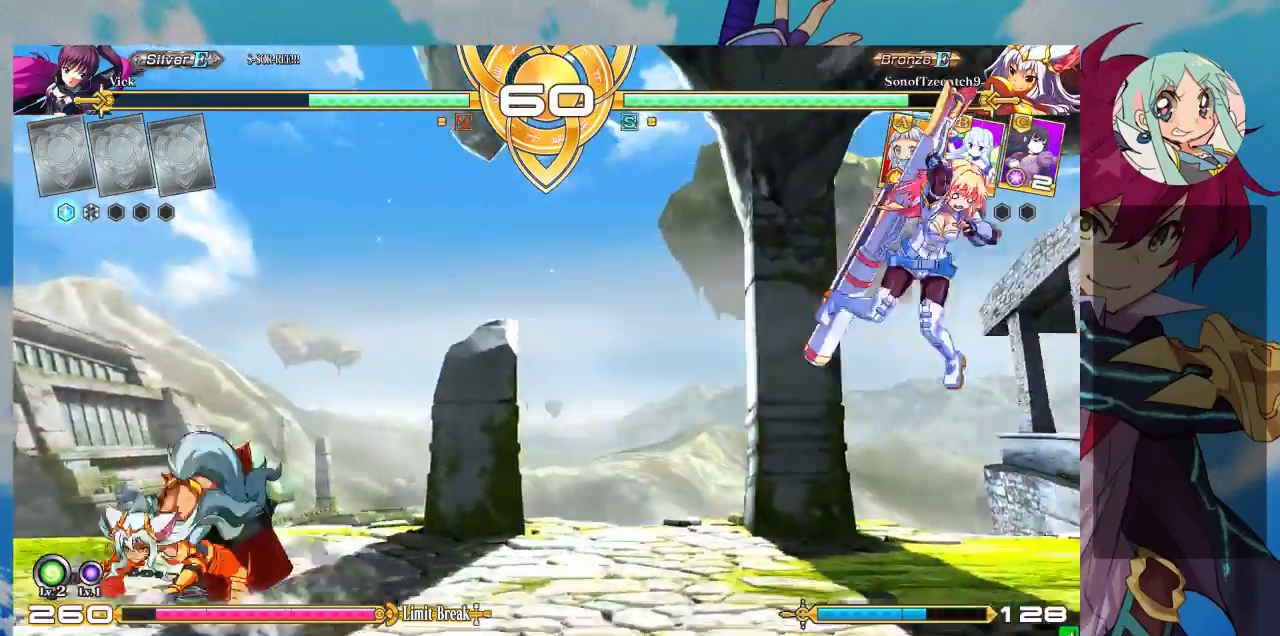
{"dt_ms": 500, "buttons": [], "left_stick": "center", "events": [[267, "CROSS", "down"], [267, "left_stick", "center"], [333, "CROSS", "up"], [400, "CROSS", "down"], [467, "CROSS", "up"]]}
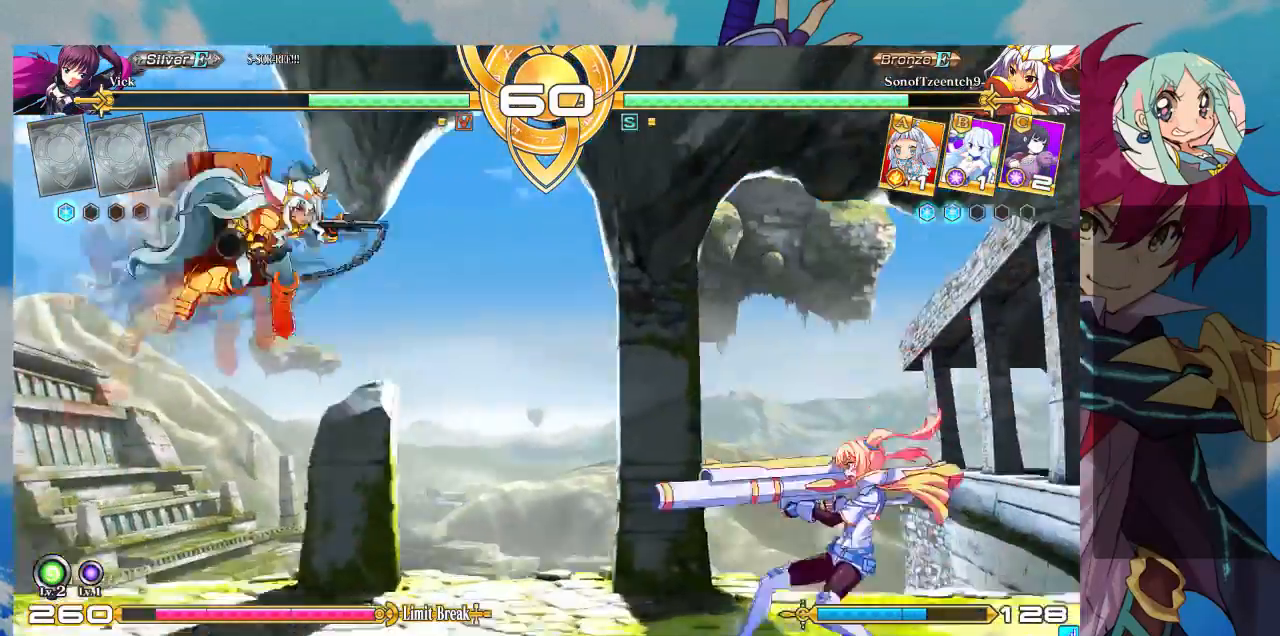
{"dt_ms": 500, "buttons": [], "left_stick": "center", "events": [[33, "CROSS", "down"], [133, "CROSS", "up"]]}
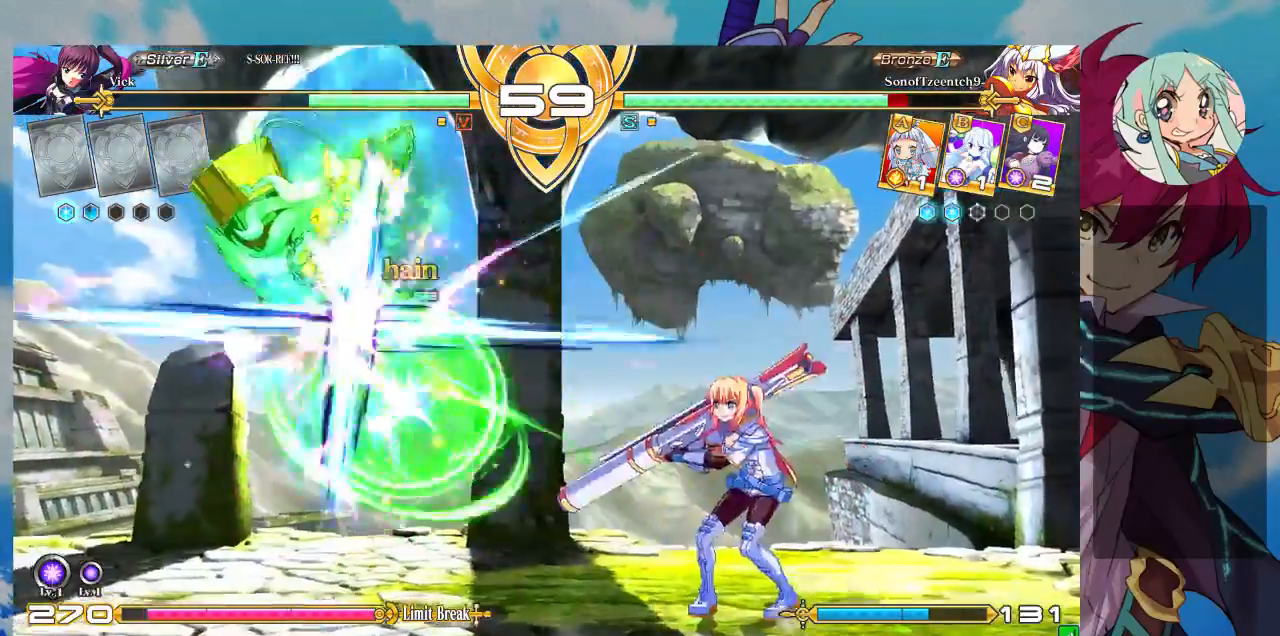
{"dt_ms": 500, "buttons": ["SQUARE"], "left_stick": "center", "events": [[33, "left_stick", "left"], [300, "left_stick", "up-left"], [400, "SQUARE", "down"], [467, "left_stick", "center"]]}
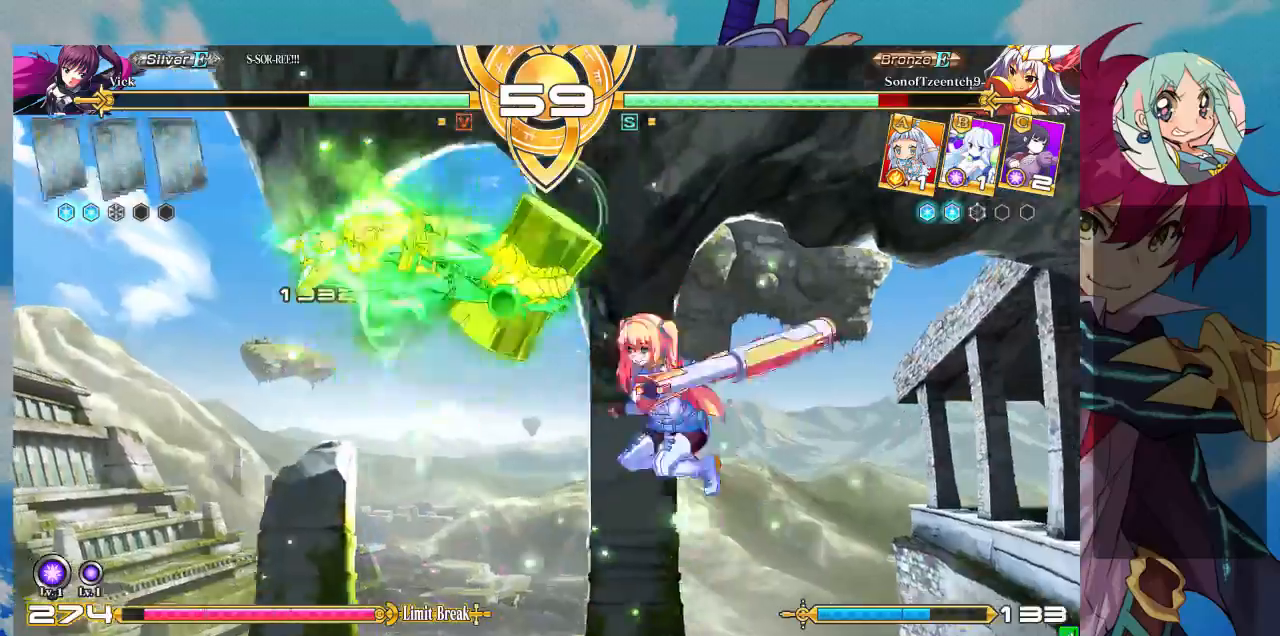
{"dt_ms": 500, "buttons": [], "left_stick": "up-left", "events": [[33, "SQUARE", "up"], [67, "TRIANGLE", "down"], [200, "TRIANGLE", "up"], [433, "left_stick", "up-left"]]}
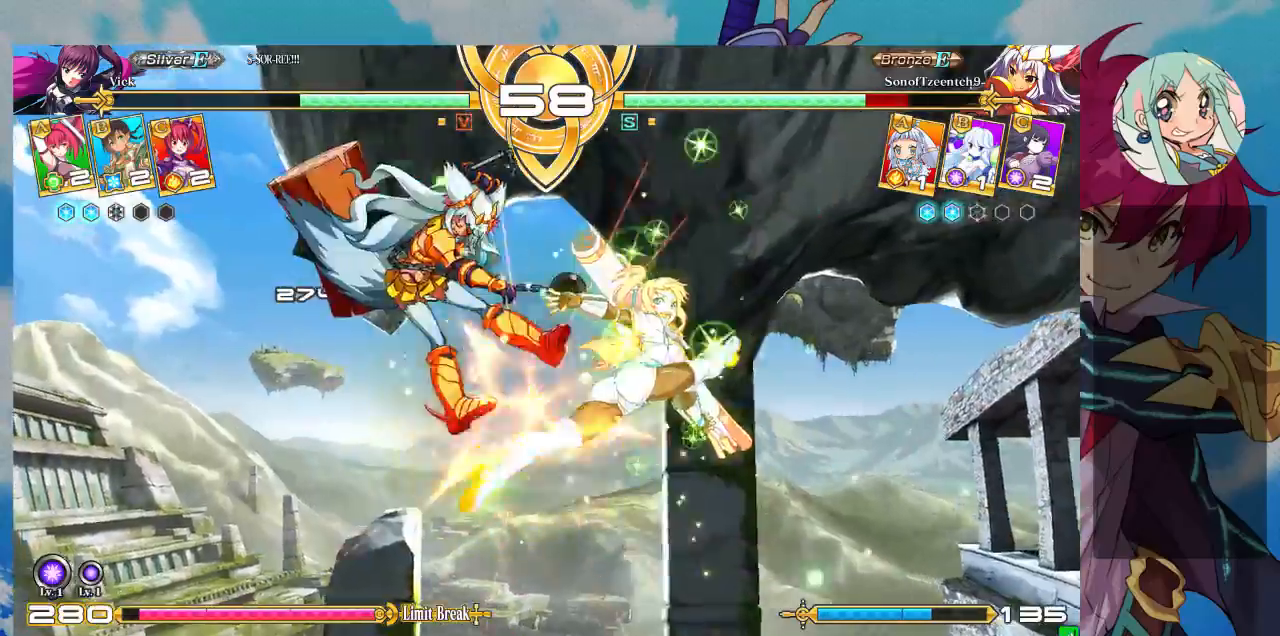
{"dt_ms": 500, "buttons": ["CROSS"], "left_stick": "center", "events": [[100, "R1", "down"], [167, "left_stick", "center"], [233, "R1", "up"], [267, "R1", "down"], [367, "R1", "up"], [433, "CROSS", "down"]]}
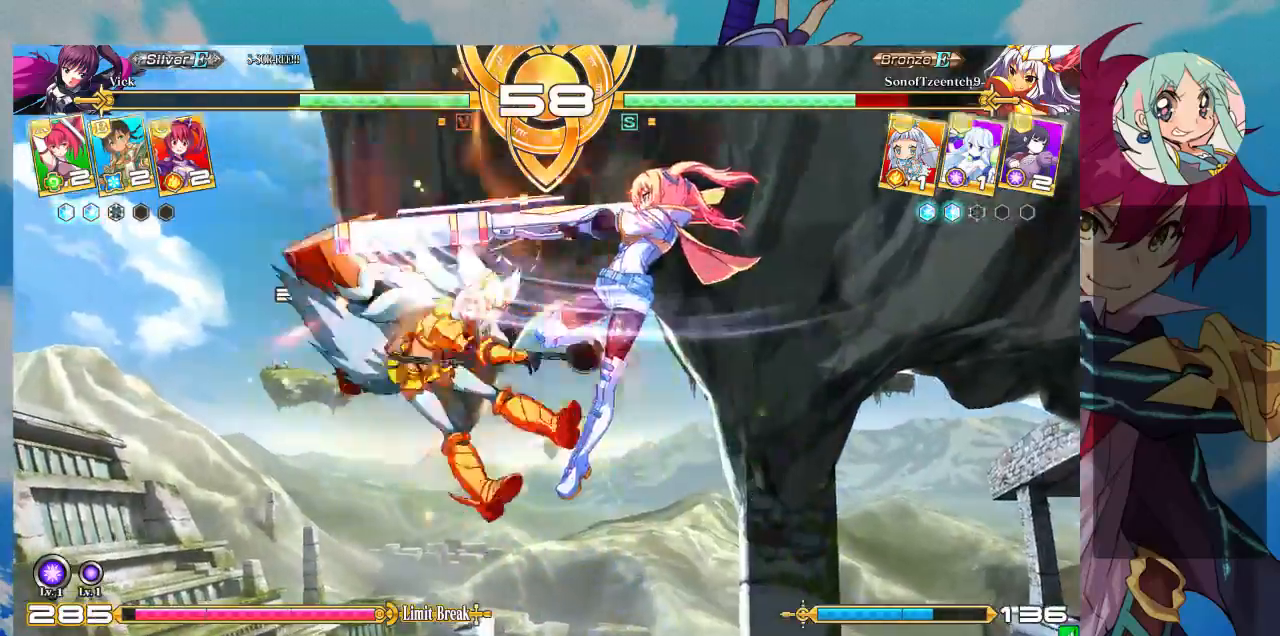
{"dt_ms": 500, "buttons": [], "left_stick": "center", "events": [[33, "CROSS", "up"], [100, "CROSS", "down"], [200, "CROSS", "up"], [267, "CROSS", "down"], [300, "CROSS", "up"]]}
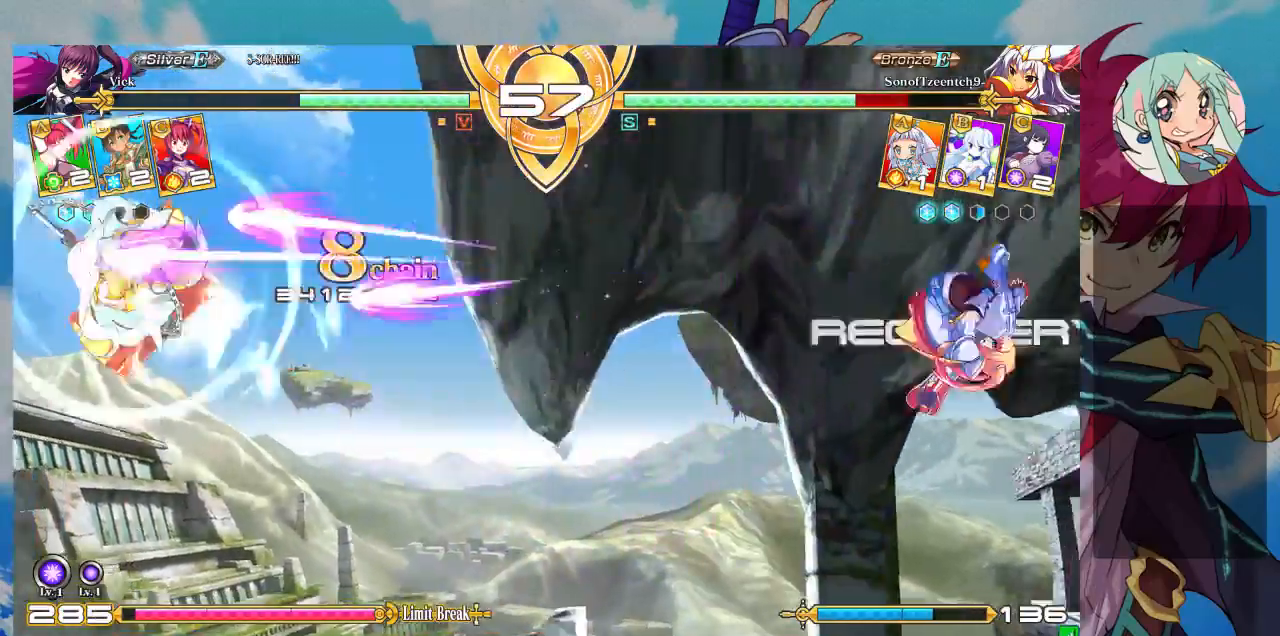
{"dt_ms": 500, "buttons": ["R1"], "left_stick": "right", "events": [[300, "left_stick", "left"], [400, "left_stick", "down"], [467, "left_stick", "right"], [500, "R1", "down"]]}
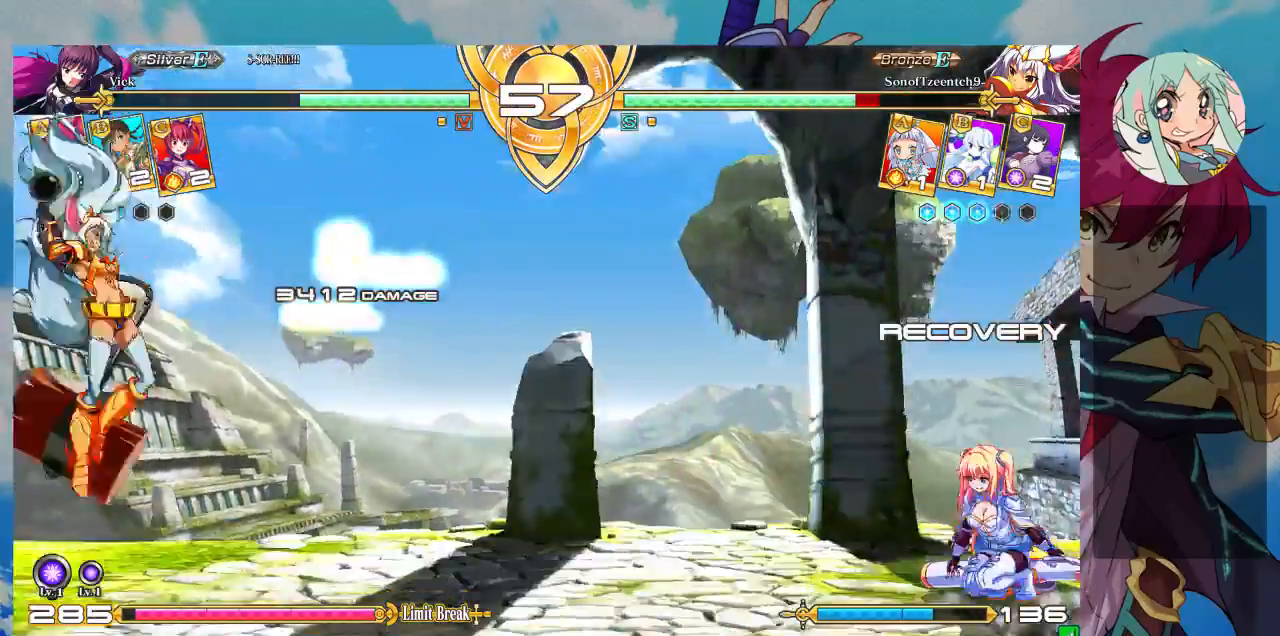
{"dt_ms": 500, "buttons": ["CROSS"], "left_stick": "right", "events": [[33, "left_stick", "center"], [67, "R1", "up"], [100, "left_stick", "left"], [167, "left_stick", "down"], [233, "CROSS", "down"], [267, "left_stick", "right"], [300, "CROSS", "up"], [400, "left_stick", "down"], [467, "CROSS", "down"], [500, "left_stick", "right"]]}
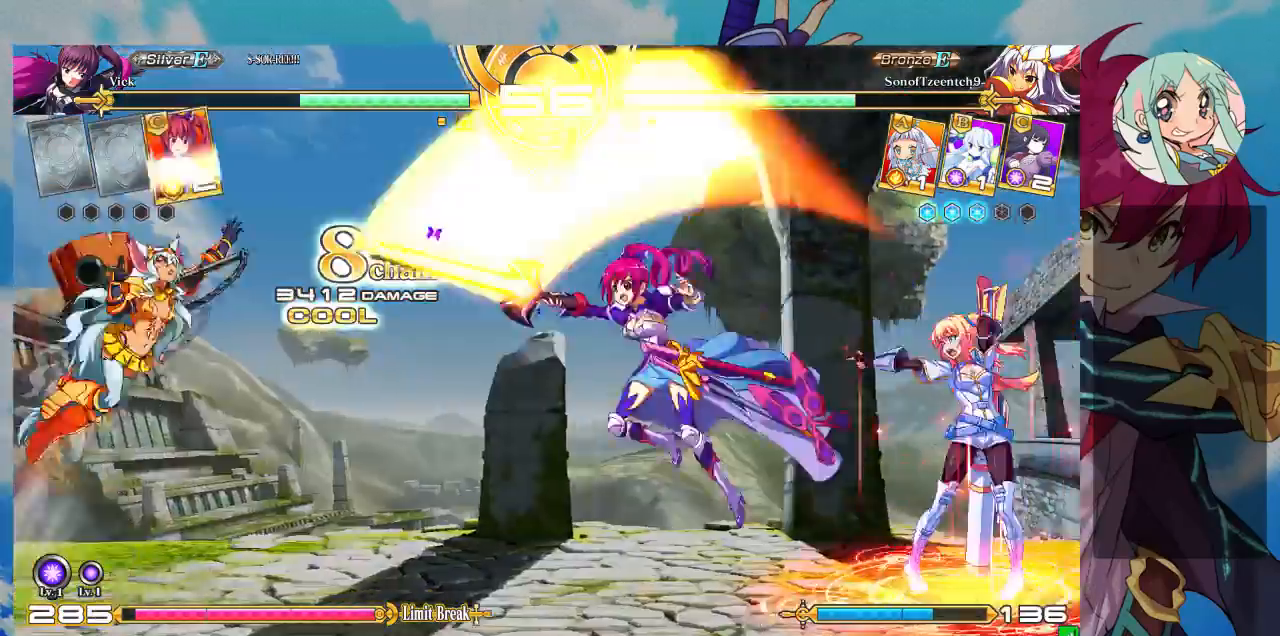
{"dt_ms": 500, "buttons": [], "left_stick": "up-right", "events": [[33, "CROSS", "up"], [100, "CROSS", "down"], [200, "CROSS", "up"], [500, "left_stick", "up-right"]]}
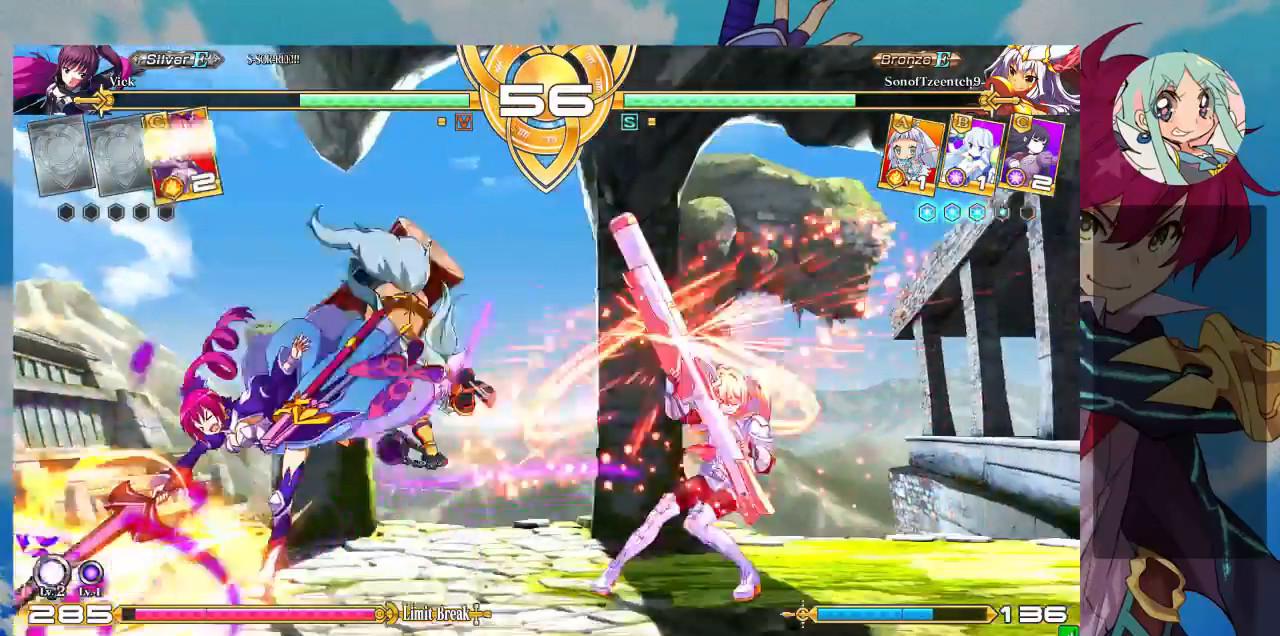
{"dt_ms": 500, "buttons": [], "left_stick": "down", "events": [[233, "left_stick", "down"], [267, "CROSS", "down"], [367, "CROSS", "up"], [400, "CROSS", "down"], [500, "CROSS", "up"]]}
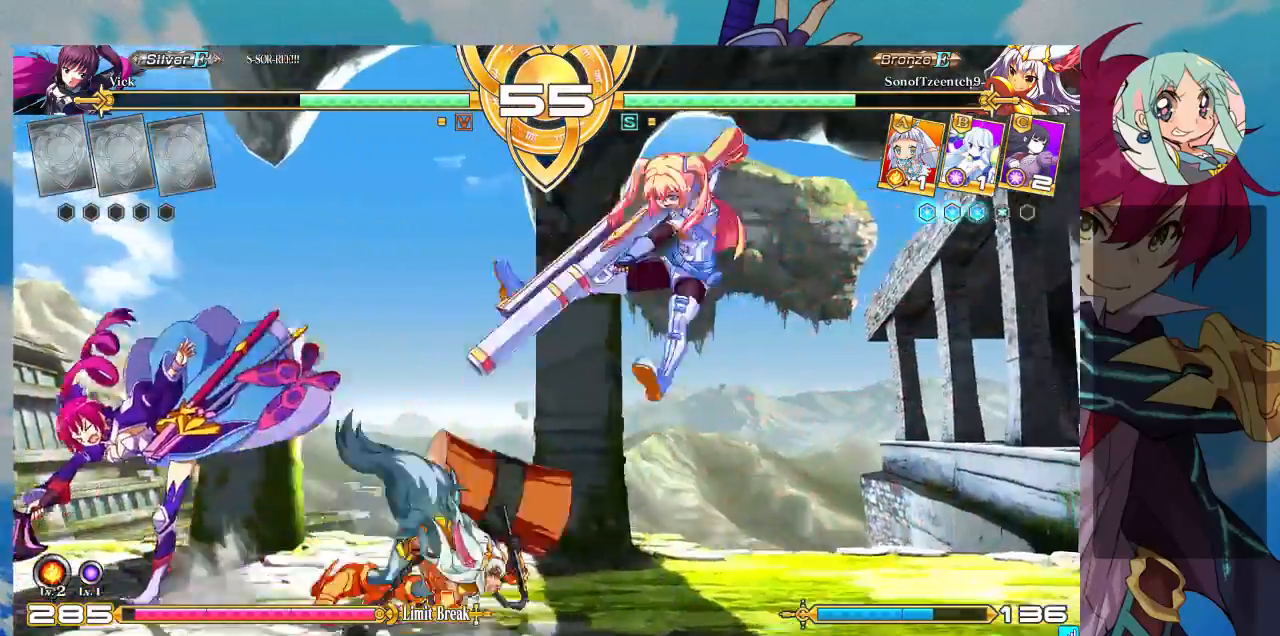
{"dt_ms": 500, "buttons": [], "left_stick": "center", "events": [[100, "left_stick", "center"]]}
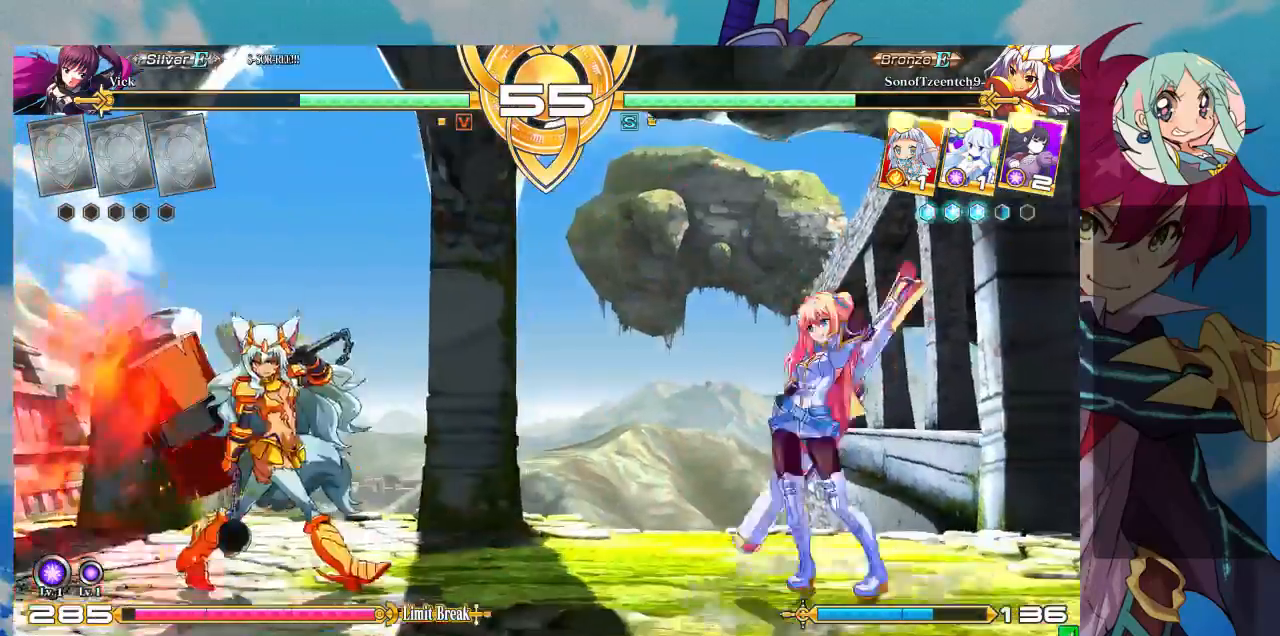
{"dt_ms": 500, "buttons": [], "left_stick": "left", "events": [[33, "left_stick", "left"]]}
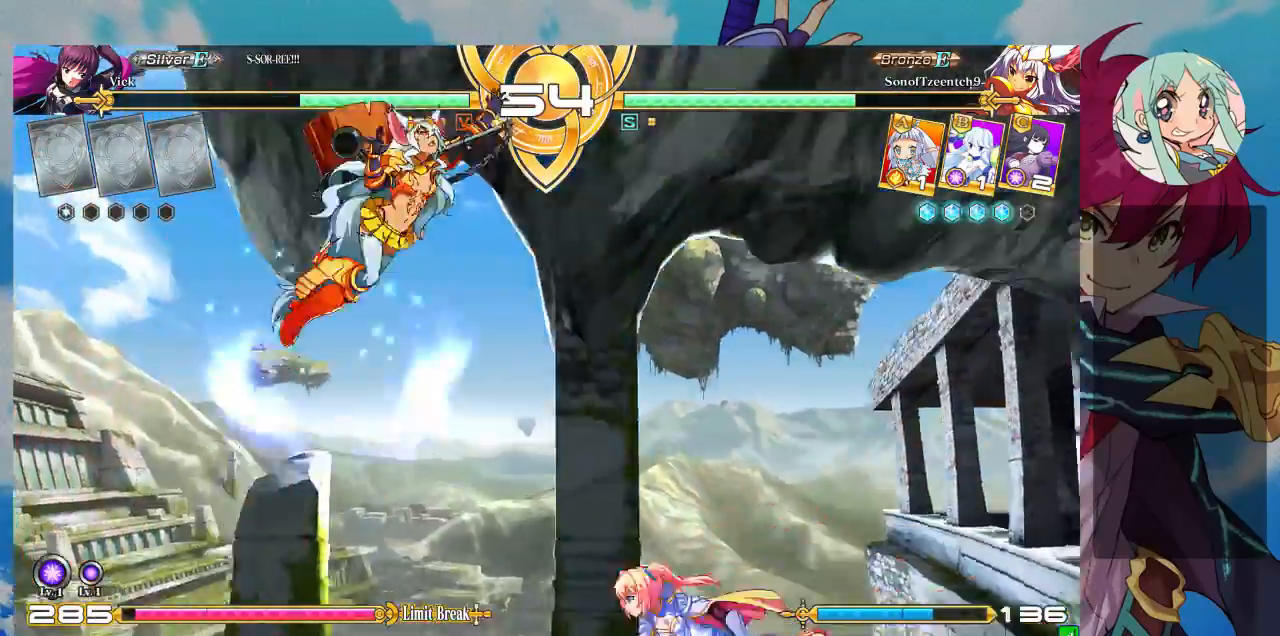
{"dt_ms": 500, "buttons": [], "left_stick": "up-left", "events": [[467, "left_stick", "up-left"]]}
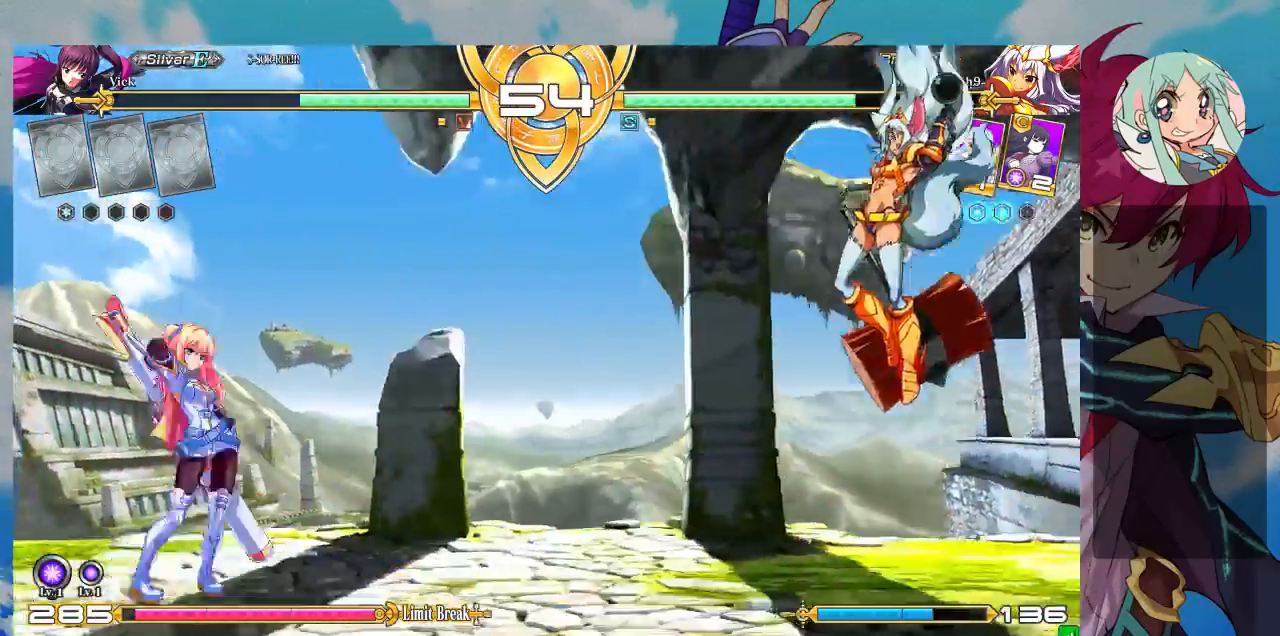
{"dt_ms": 500, "buttons": [], "left_stick": "center"}
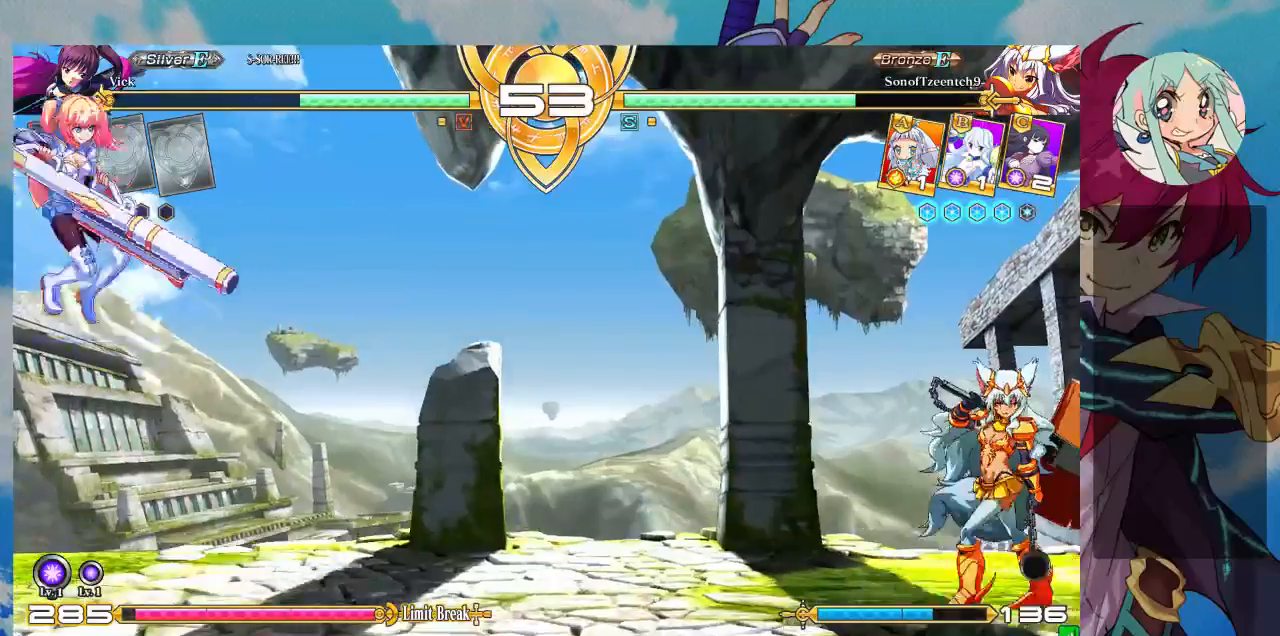
{"dt_ms": 500, "buttons": [], "left_stick": "center", "events": [[33, "CROSS", "down"], [167, "CROSS", "up"], [233, "CROSS", "down"], [300, "CROSS", "up"], [367, "CROSS", "down"], [500, "CROSS", "up"]]}
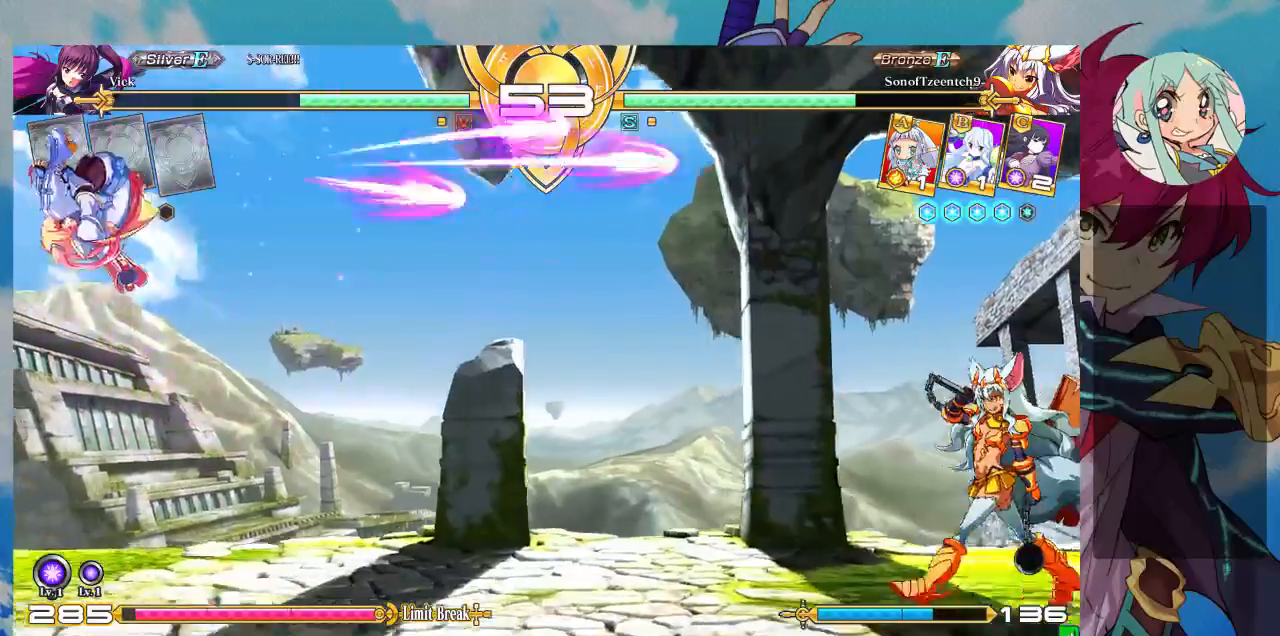
{"dt_ms": 500, "buttons": [], "left_stick": "right", "events": [[333, "left_stick", "right"], [400, "left_stick", "center"], [467, "left_stick", "right"]]}
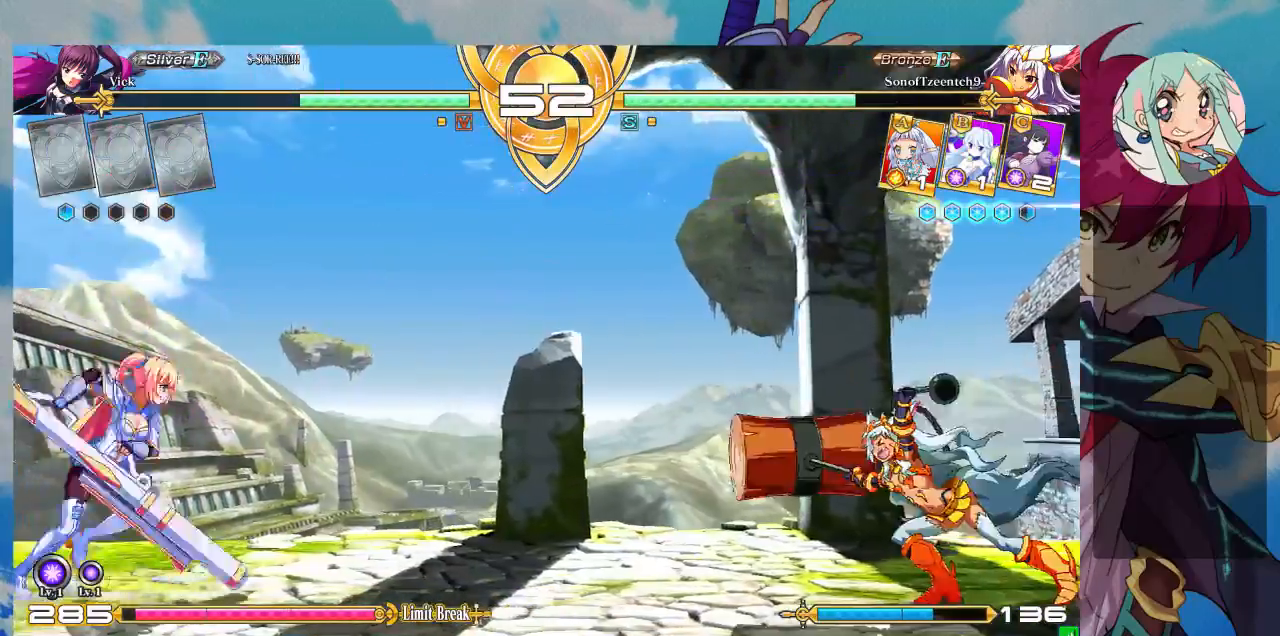
{"dt_ms": 500, "buttons": [], "left_stick": "right"}
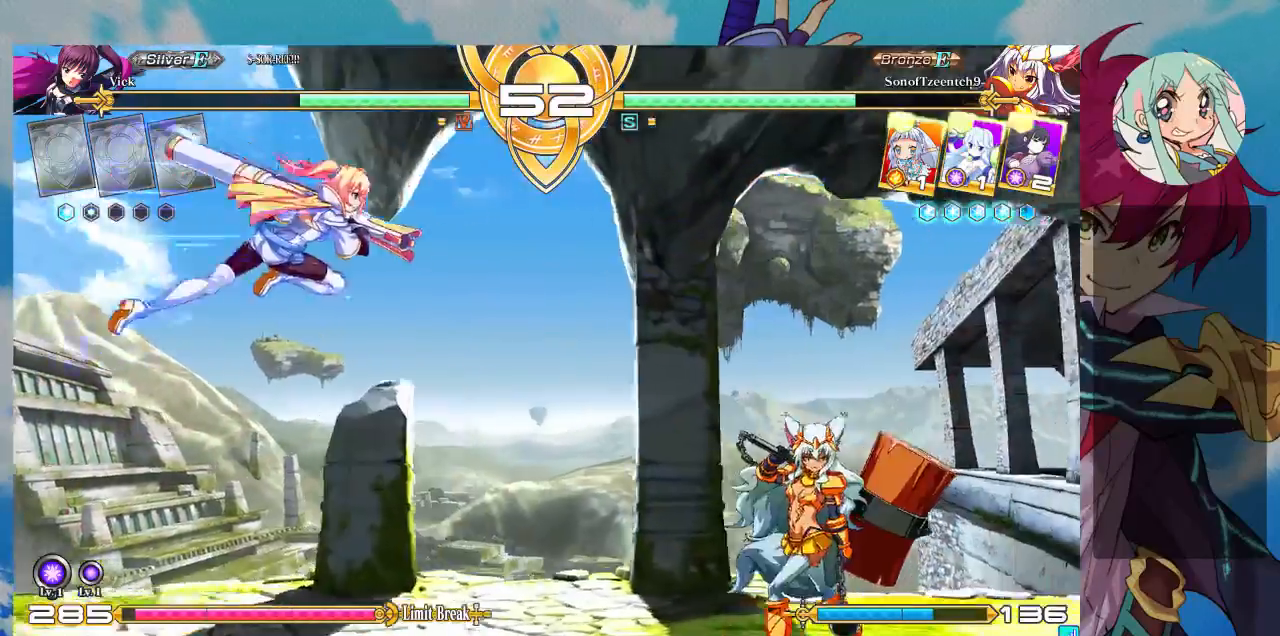
{"dt_ms": 500, "buttons": [], "left_stick": "down-left", "events": [[100, "R1", "down"], [100, "TRIANGLE", "down"], [267, "R1", "up"], [267, "TRIANGLE", "up"], [400, "left_stick", "down-left"]]}
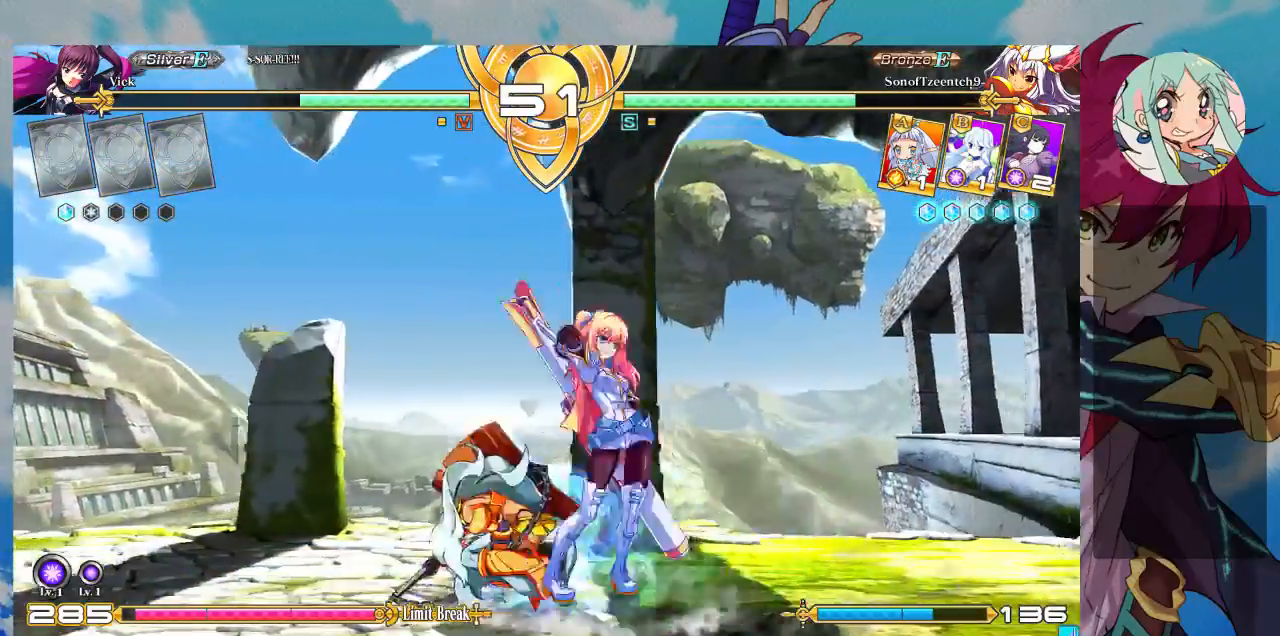
{"dt_ms": 500, "buttons": [], "left_stick": "center"}
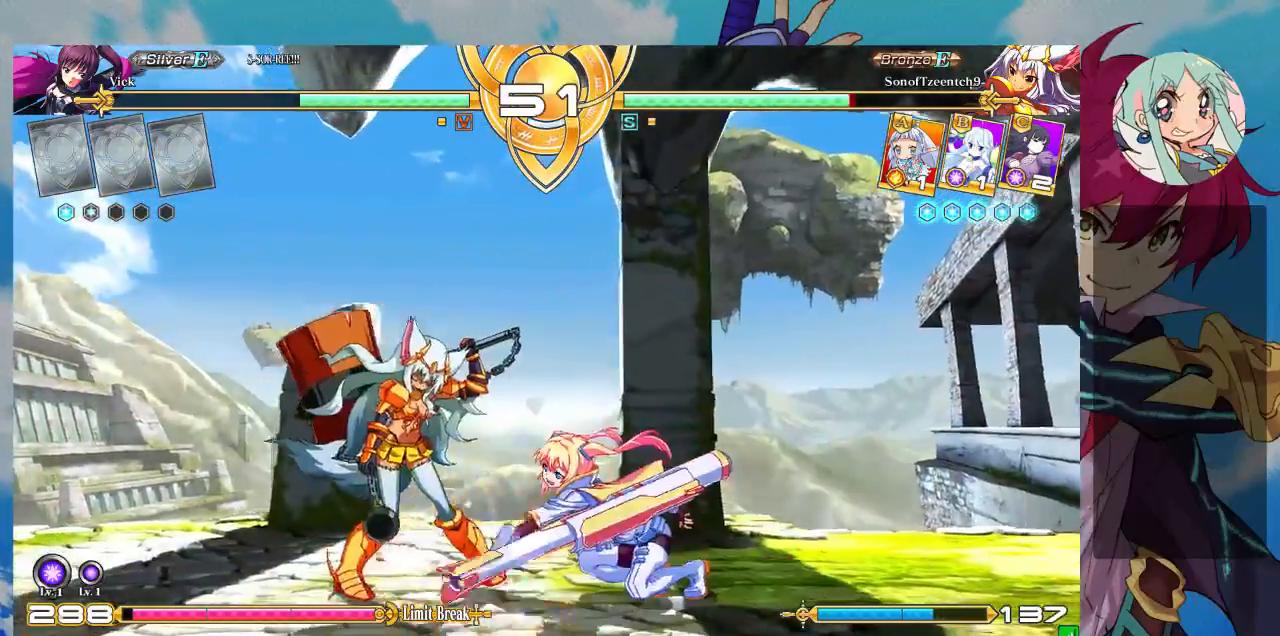
{"dt_ms": 500, "buttons": [], "left_stick": "down-left", "events": [[133, "R1", "down"], [267, "R1", "up"], [433, "left_stick", "down-left"]]}
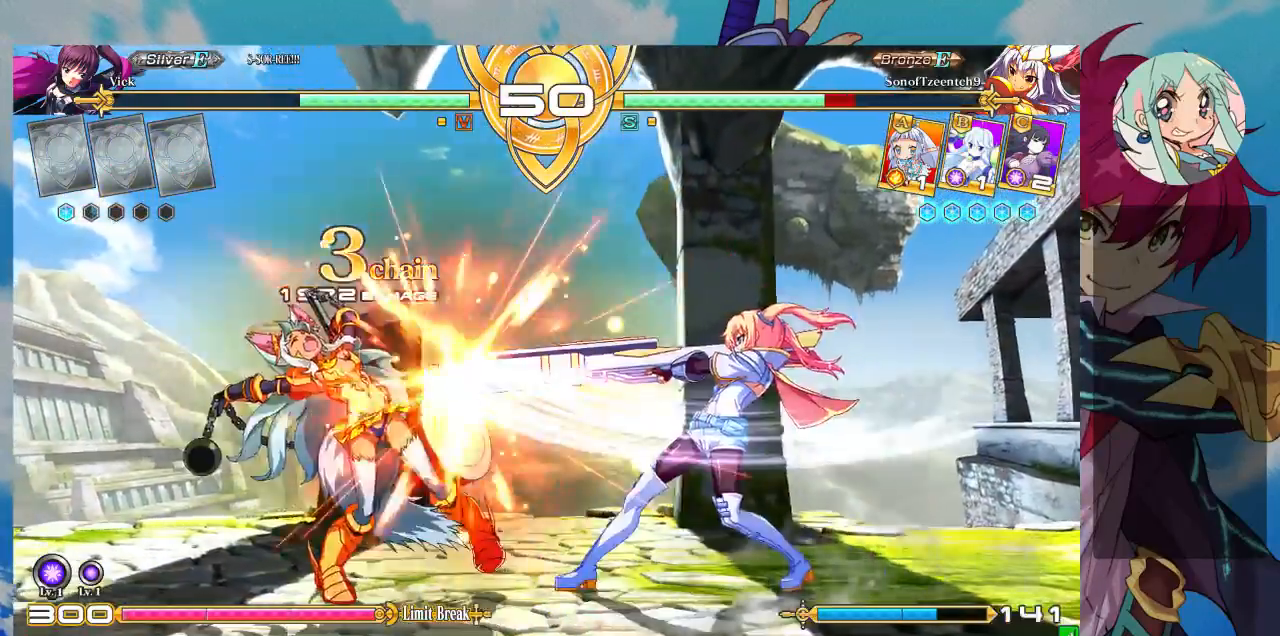
{"dt_ms": 500, "buttons": [], "left_stick": "down-right", "events": [[33, "left_stick", "down-right"], [100, "TRIANGLE", "down"], [133, "TRIANGLE", "up"], [167, "left_stick", "left"], [233, "left_stick", "down"], [300, "left_stick", "right"], [433, "left_stick", "down-right"]]}
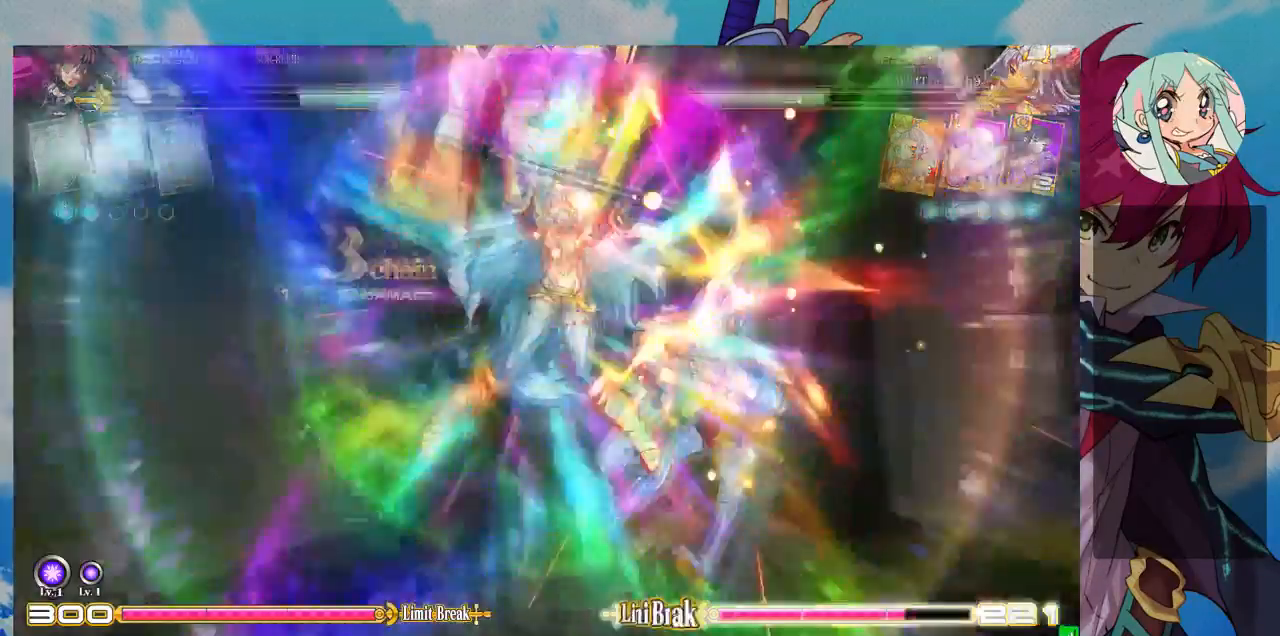
{"dt_ms": 500, "buttons": ["SQUARE"], "left_stick": "right", "events": [[200, "SQUARE", "down"], [233, "left_stick", "right"]]}
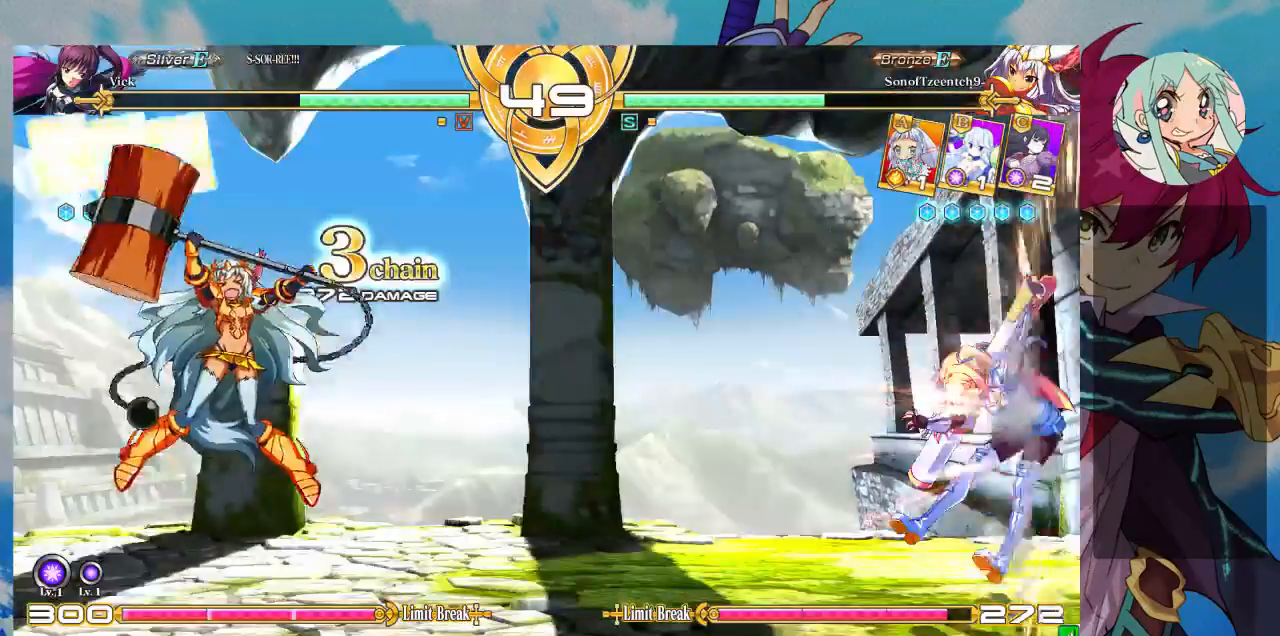
{"dt_ms": 500, "buttons": ["SQUARE"], "left_stick": "down-right", "events": [[133, "left_stick", "down-right"]]}